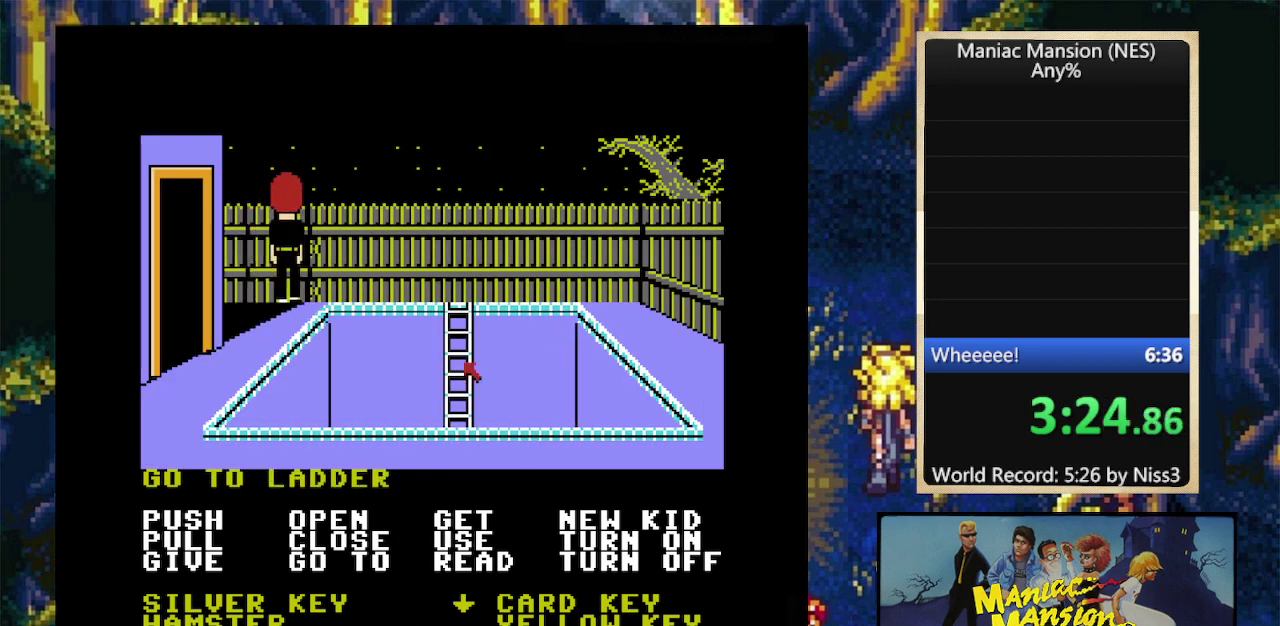
Gameplay with a controller (Nintendo layout); each line is a JSON object with the inputs held at the frame after it. "events" lists button and stick changes between this image and that frame as [ms after this image, input, new state], when the widget could be followed in between. Not read: L3 R3.
{"buttons": [], "events": []}
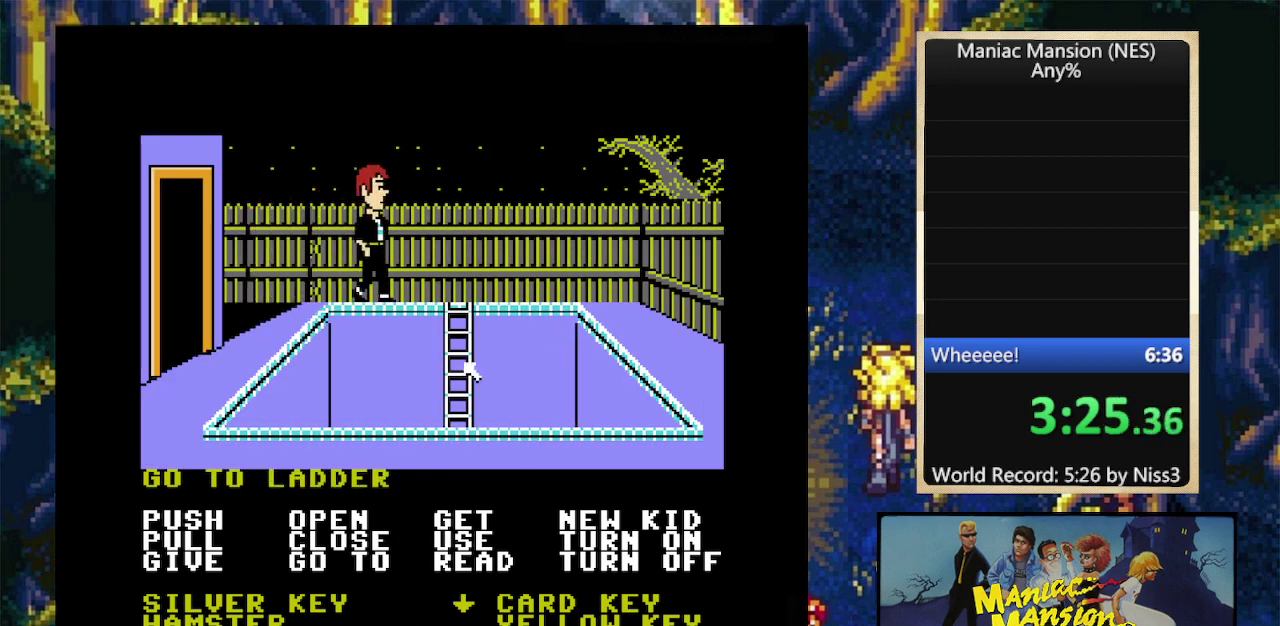
{"buttons": [], "events": []}
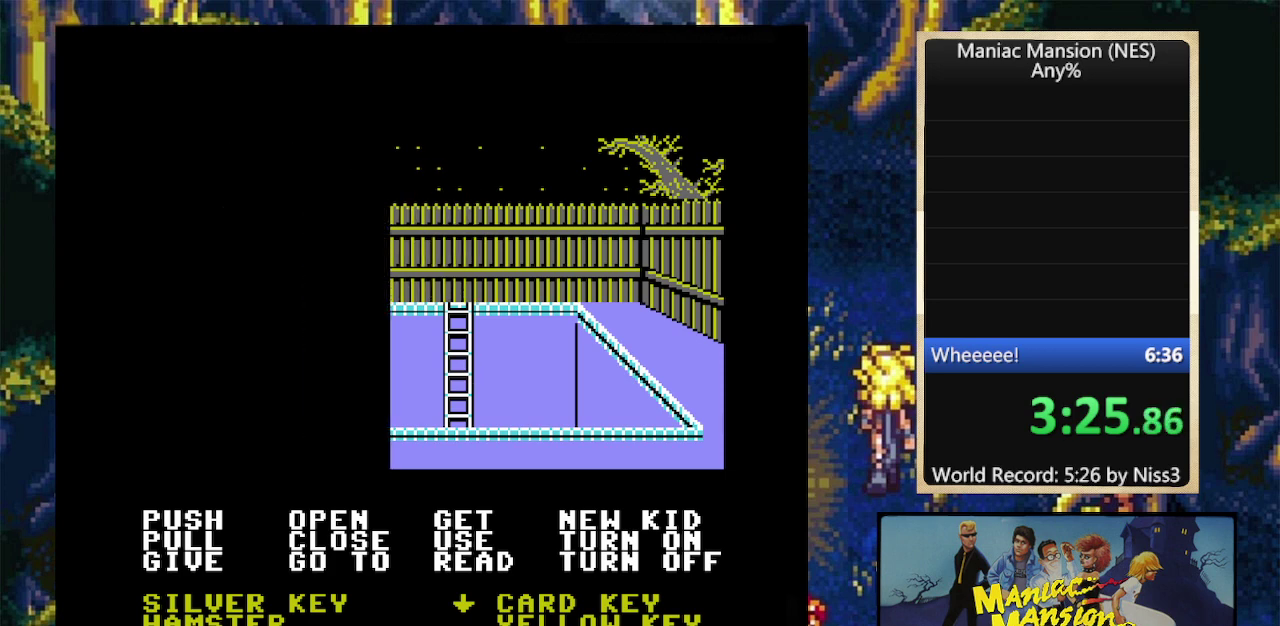
{"buttons": ["DPAD_LEFT"], "events": [[133, "DPAD_LEFT", "down"]]}
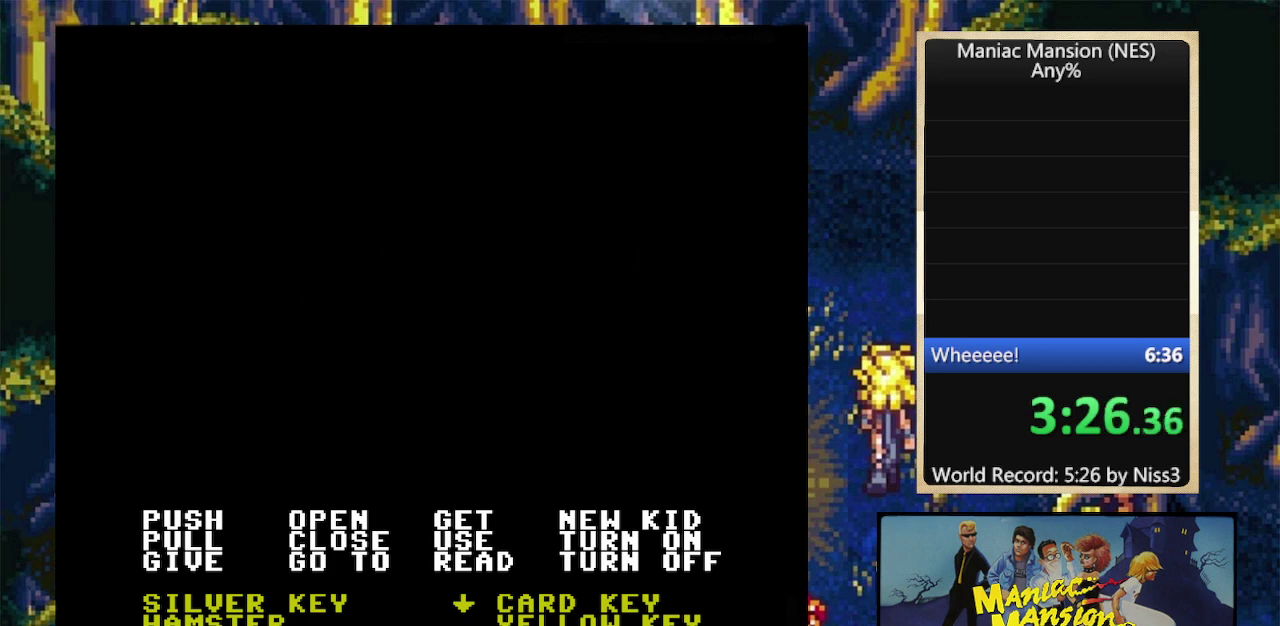
{"buttons": ["B"], "events": [[366, "DPAD_LEFT", "up"], [500, "B", "down"]]}
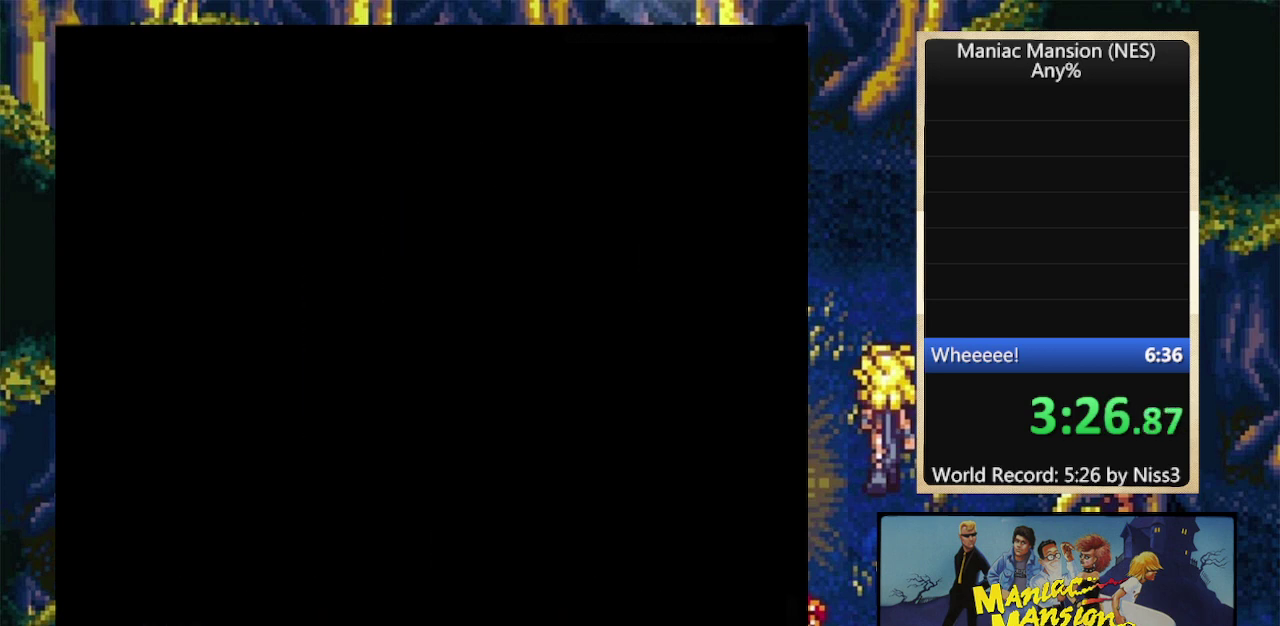
{"buttons": ["B"], "events": [[66, "B", "up"], [166, "B", "down"], [233, "B", "up"], [300, "B", "down"], [400, "B", "up"], [466, "B", "down"]]}
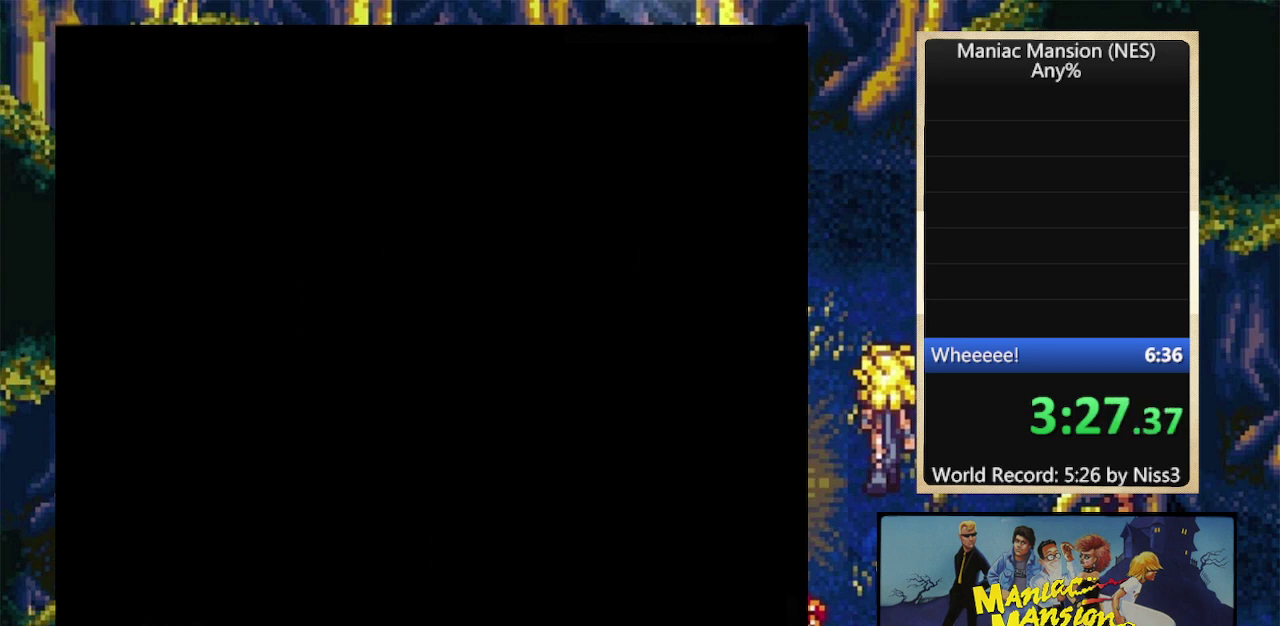
{"buttons": [], "events": [[33, "B", "up"], [100, "B", "down"], [166, "B", "up"]]}
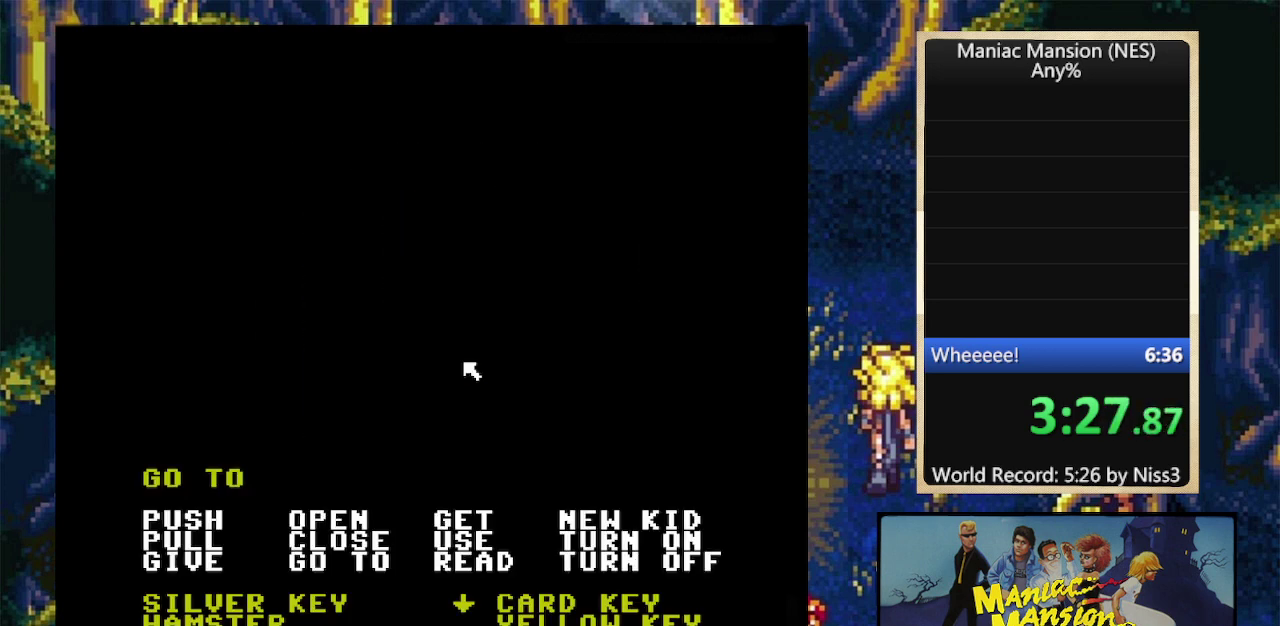
{"buttons": [], "events": []}
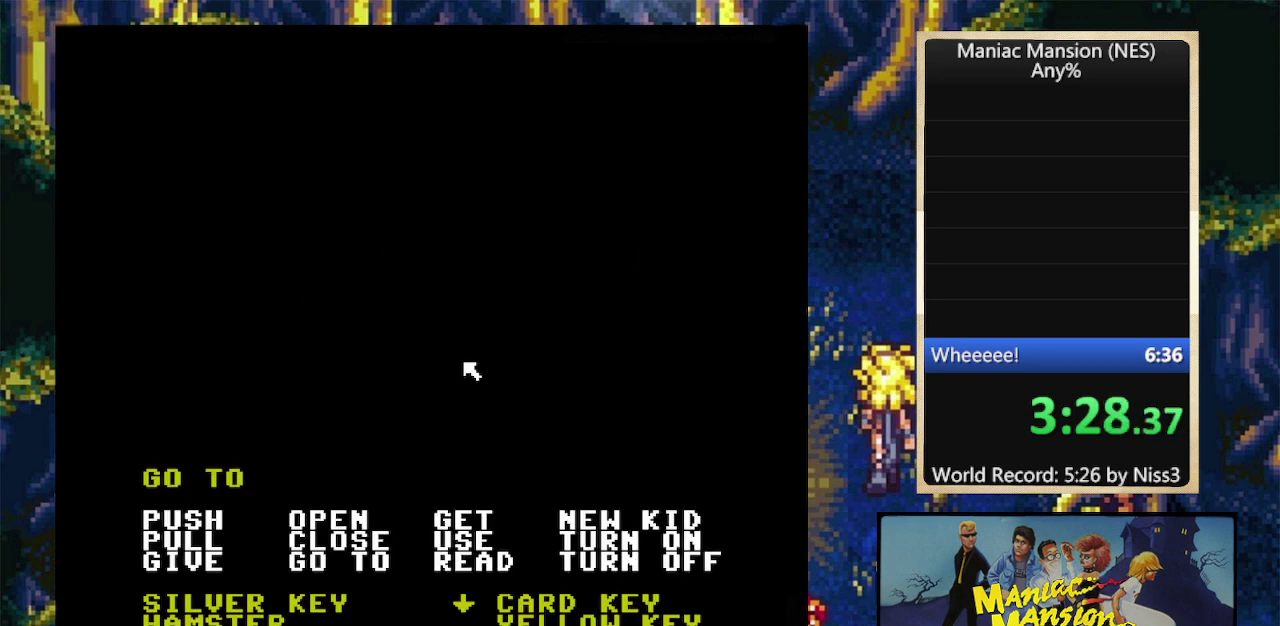
{"buttons": [], "events": [[400, "DPAD_LEFT", "down"], [500, "DPAD_LEFT", "up"]]}
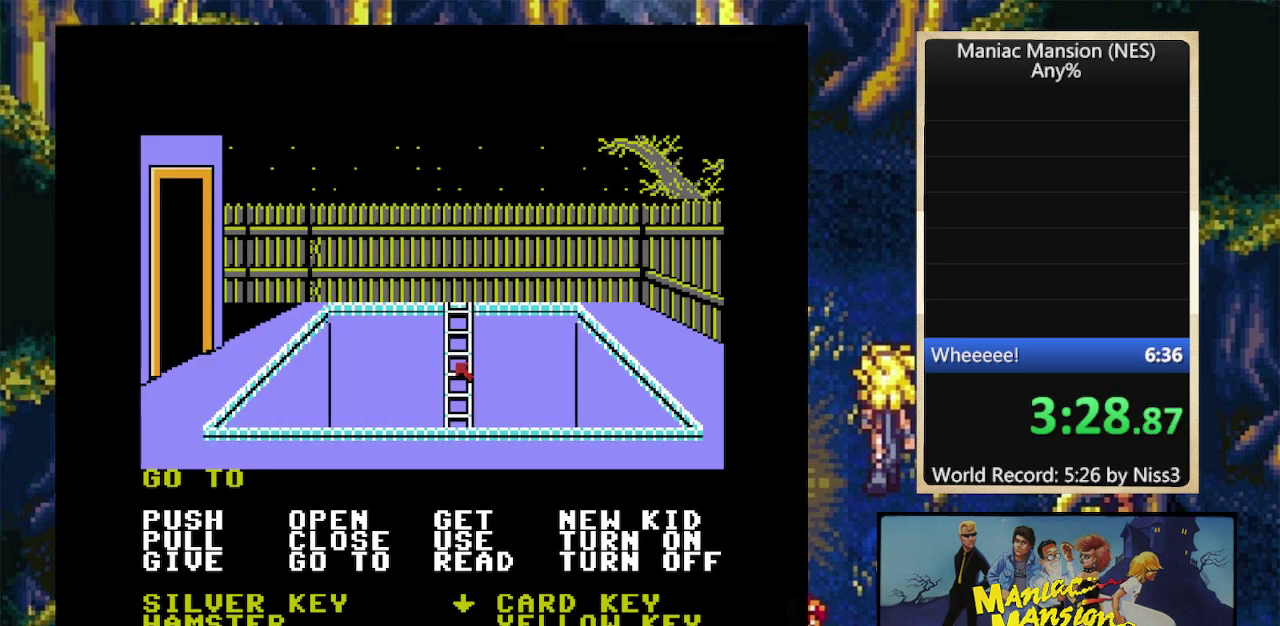
{"buttons": ["DPAD_DOWN", "DPAD_LEFT"], "events": [[333, "A", "down"], [433, "A", "up"], [433, "DPAD_LEFT", "down"], [500, "DPAD_DOWN", "down"]]}
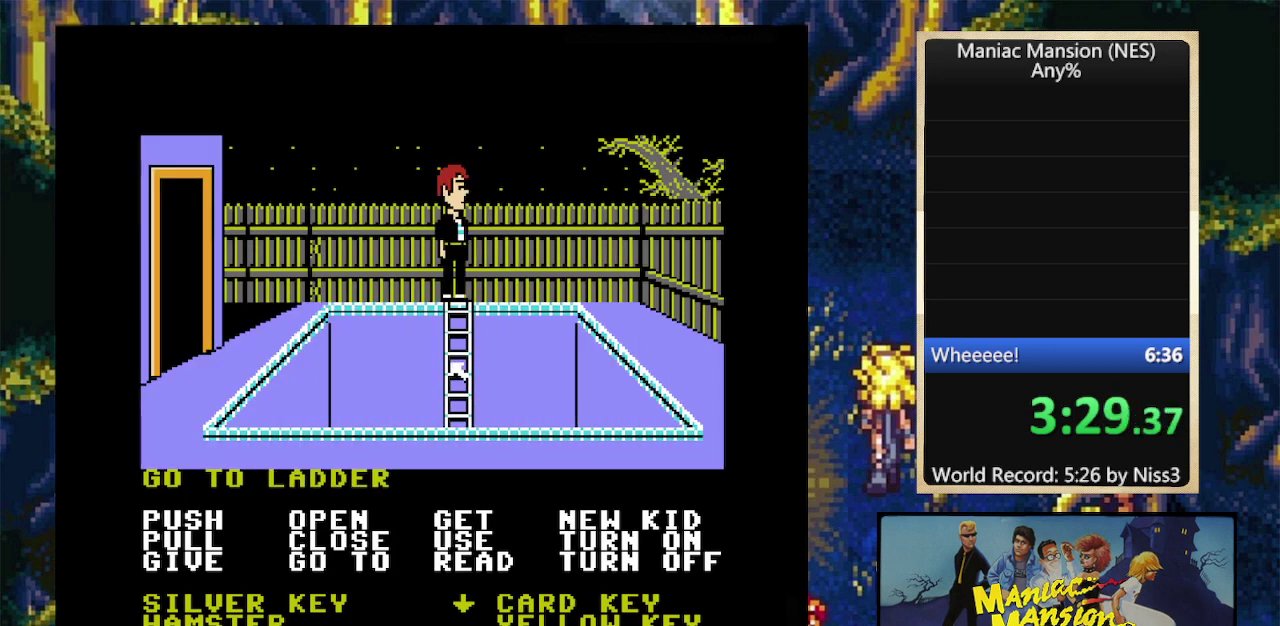
{"buttons": ["DPAD_LEFT"], "events": [[433, "DPAD_DOWN", "up"]]}
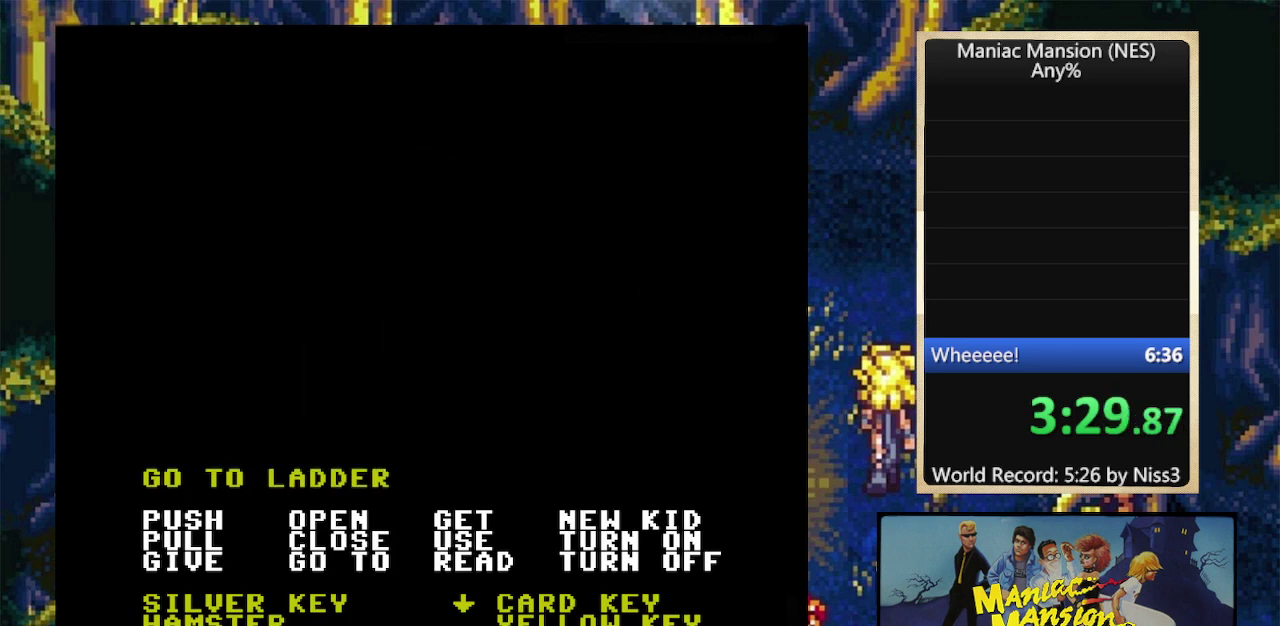
{"buttons": ["DPAD_LEFT"], "events": [[66, "DPAD_LEFT", "up"], [400, "DPAD_LEFT", "down"]]}
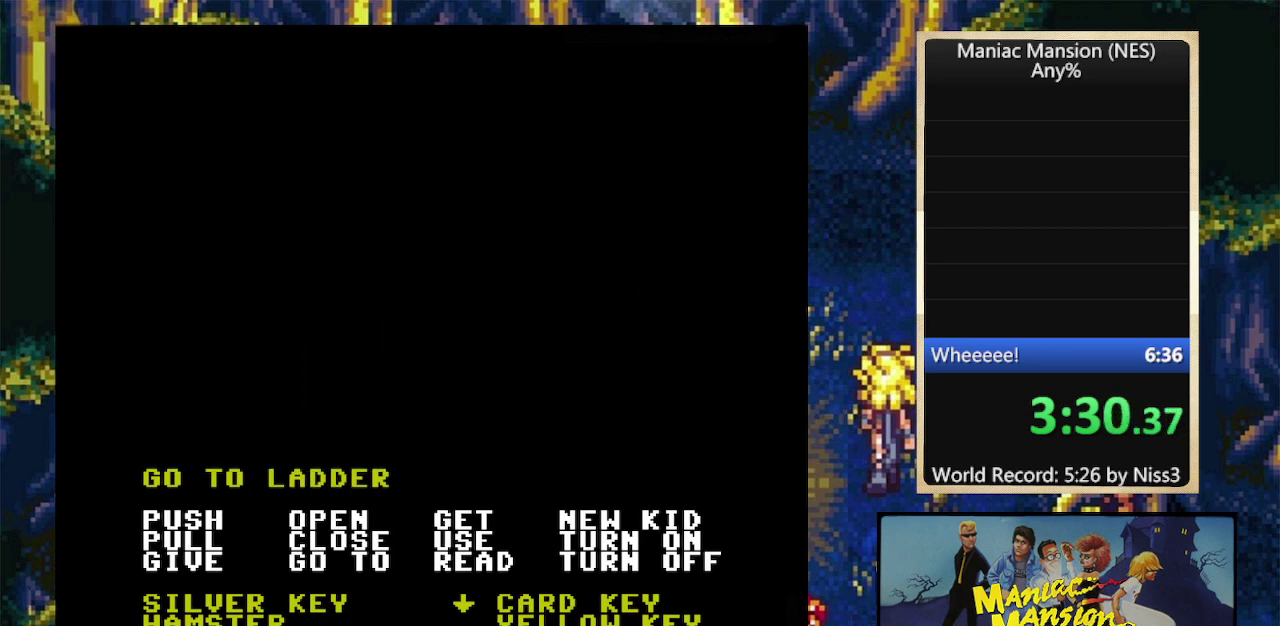
{"buttons": ["DPAD_LEFT"], "events": []}
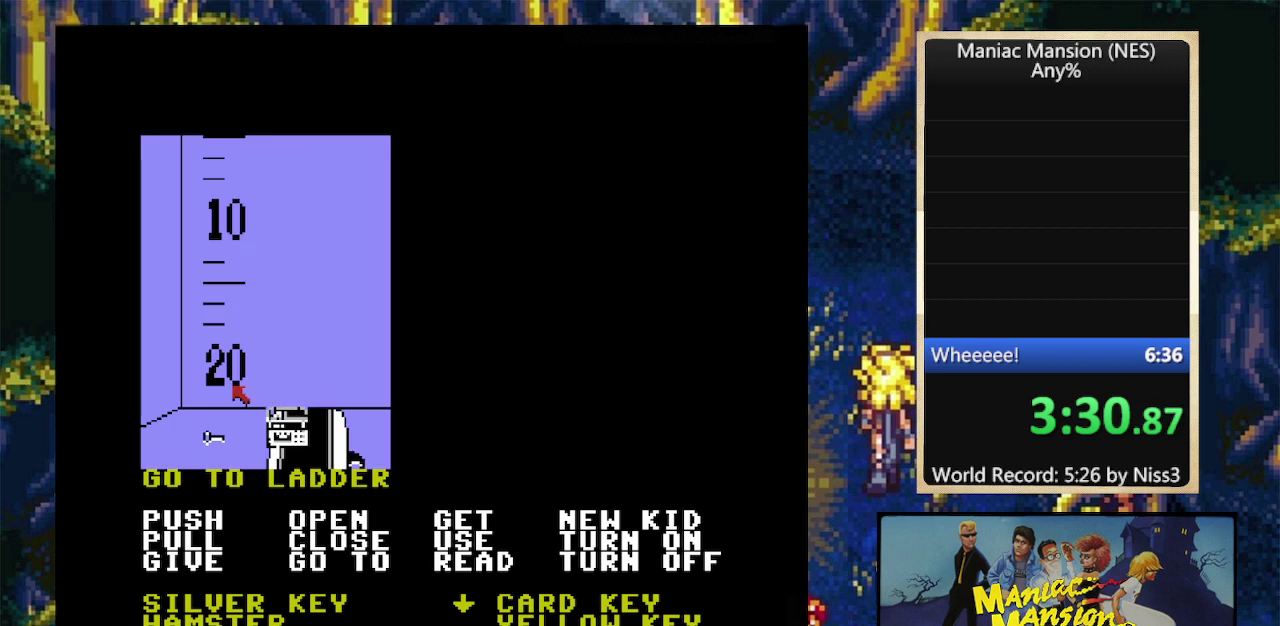
{"buttons": ["DPAD_DOWN"], "events": [[33, "DPAD_DOWN", "down"], [66, "DPAD_LEFT", "up"], [200, "DPAD_DOWN", "up"], [300, "DPAD_RIGHT", "down"], [466, "DPAD_DOWN", "down"], [500, "DPAD_RIGHT", "up"]]}
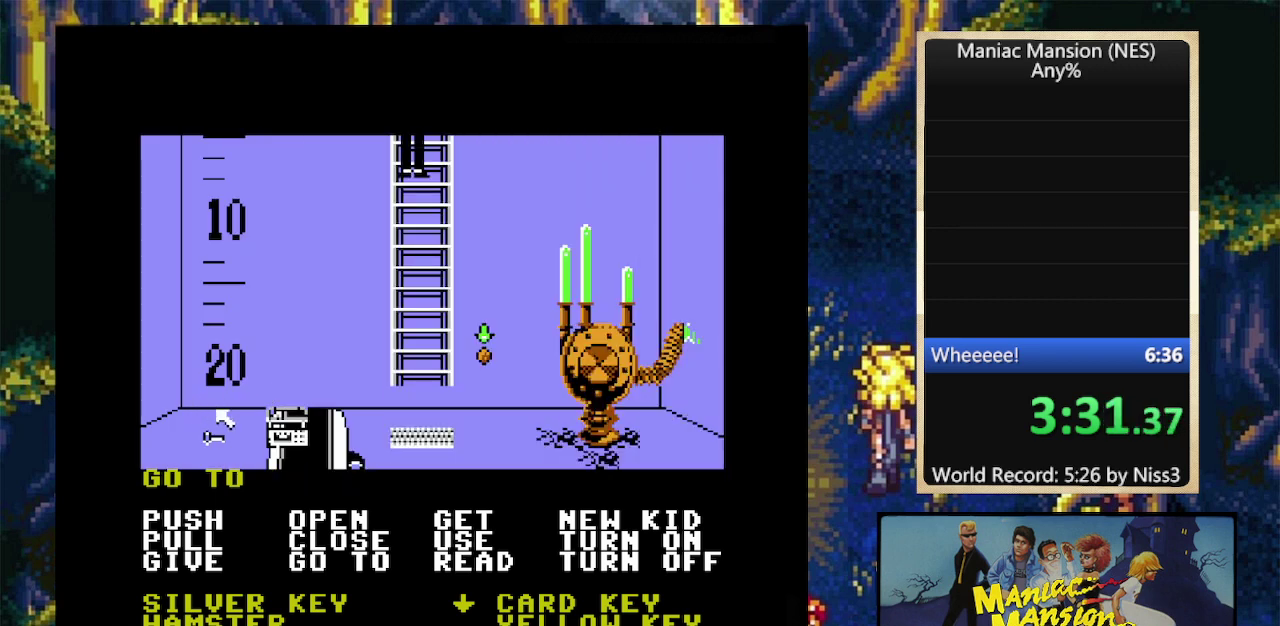
{"buttons": [], "events": [[133, "DPAD_DOWN", "up"], [366, "SELECT", "down"], [466, "SELECT", "up"]]}
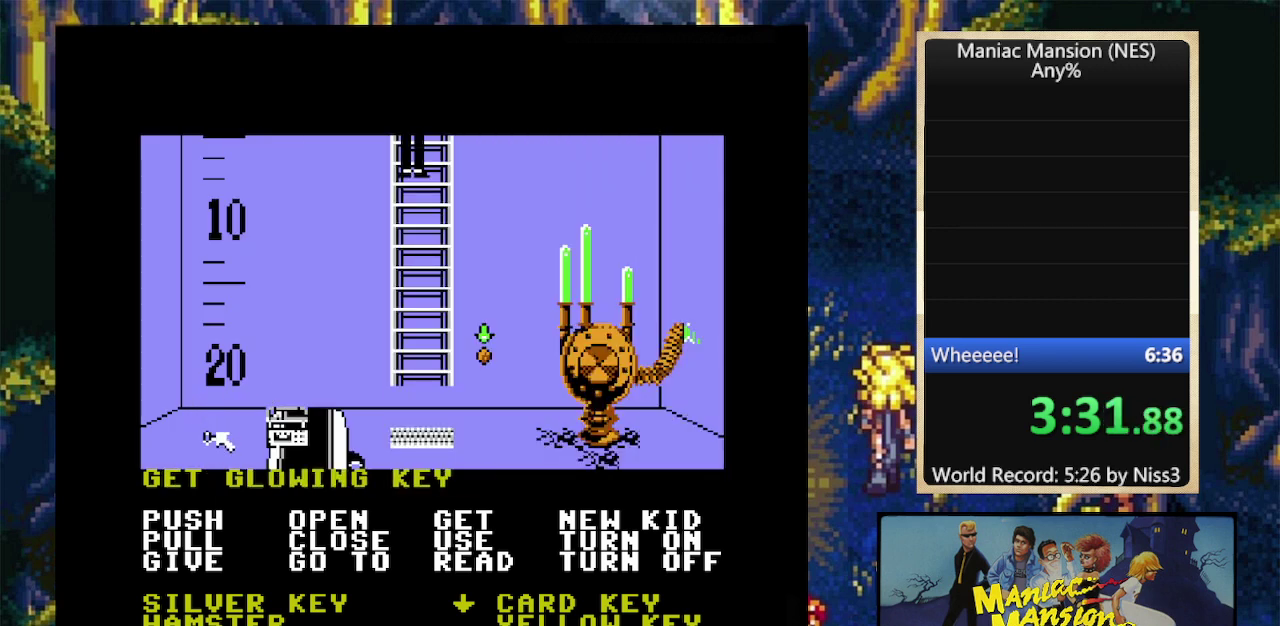
{"buttons": ["DPAD_UP", "DPAD_RIGHT"], "events": [[100, "A", "down"], [200, "A", "up"], [233, "DPAD_RIGHT", "down"], [400, "DPAD_UP", "down"]]}
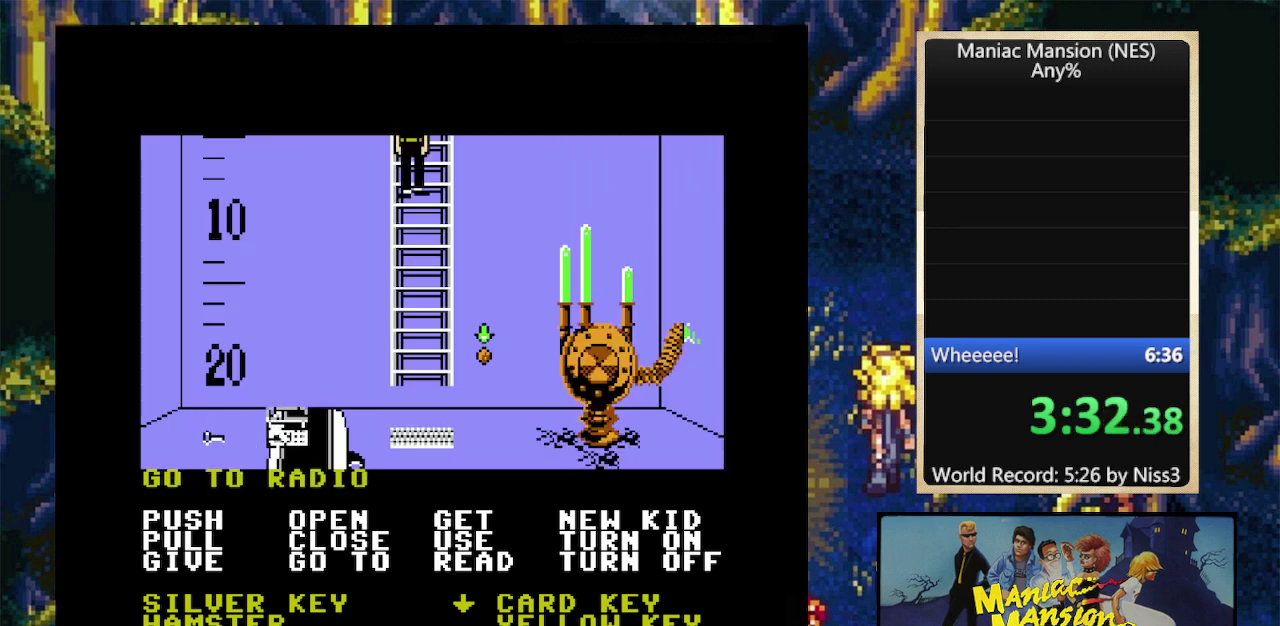
{"buttons": ["DPAD_RIGHT"], "events": [[166, "DPAD_UP", "up"], [233, "DPAD_RIGHT", "up"], [466, "DPAD_RIGHT", "down"]]}
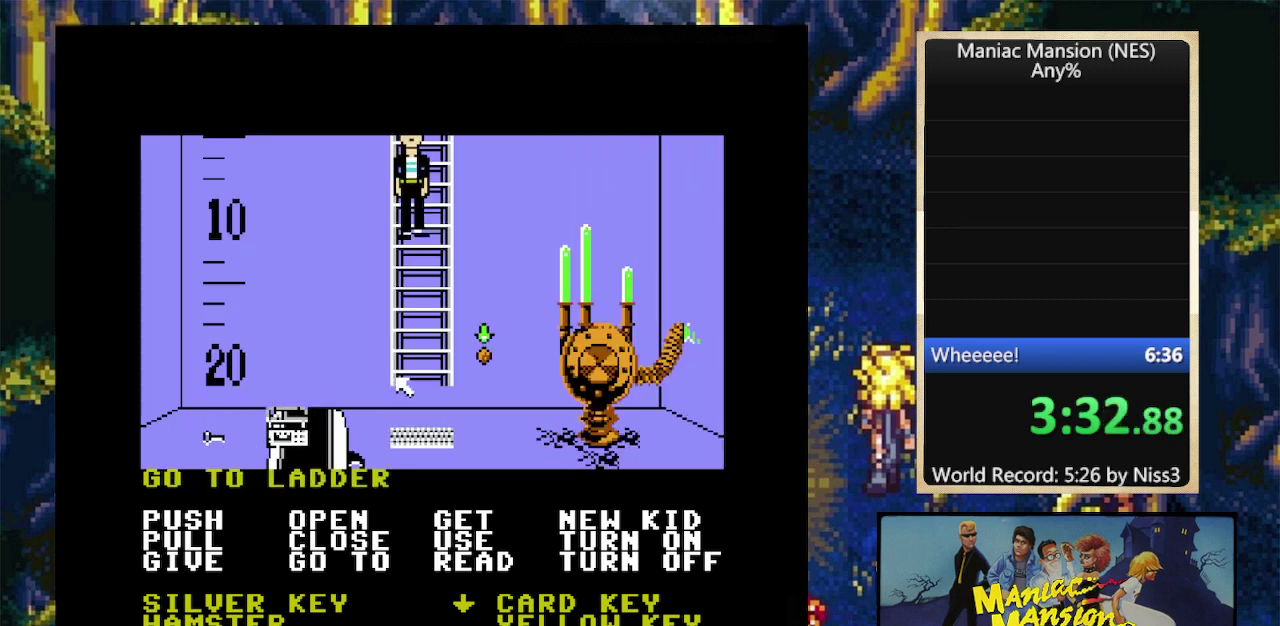
{"buttons": [], "events": [[33, "DPAD_RIGHT", "up"]]}
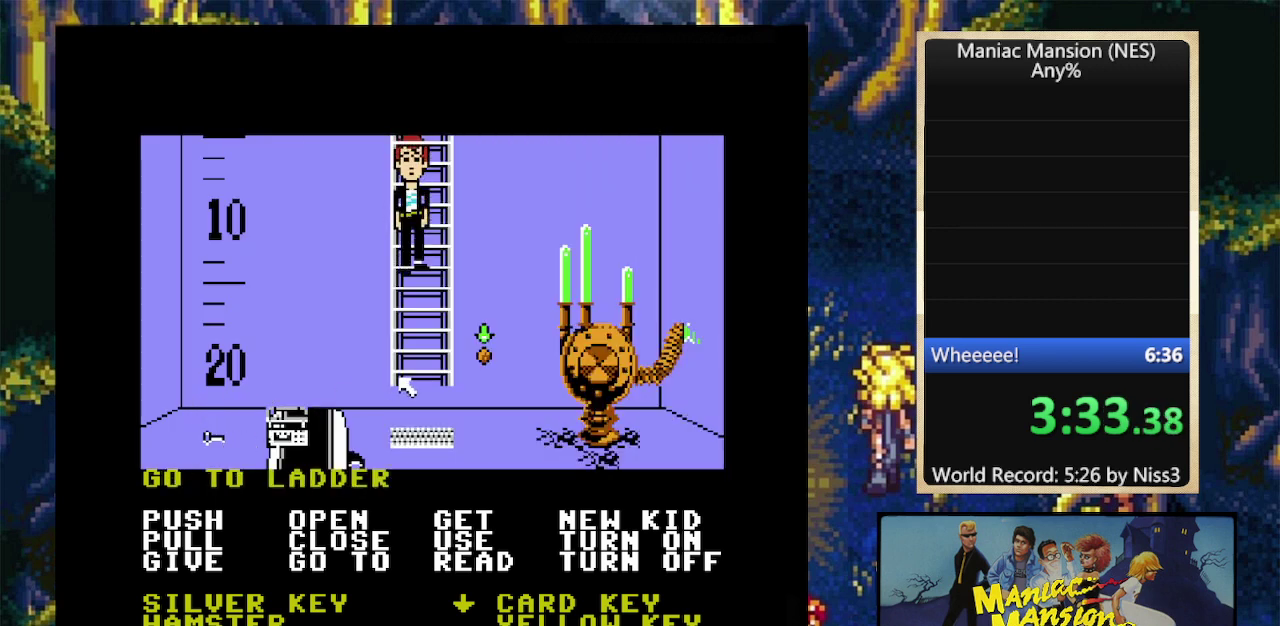
{"buttons": [], "events": []}
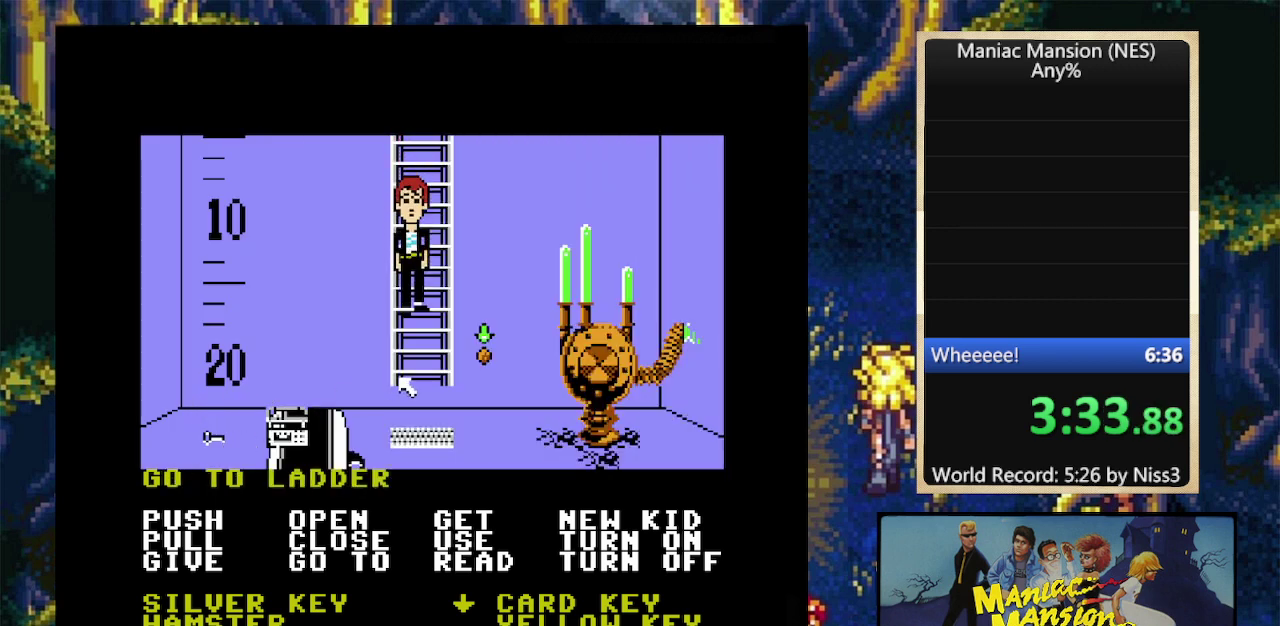
{"buttons": [], "events": []}
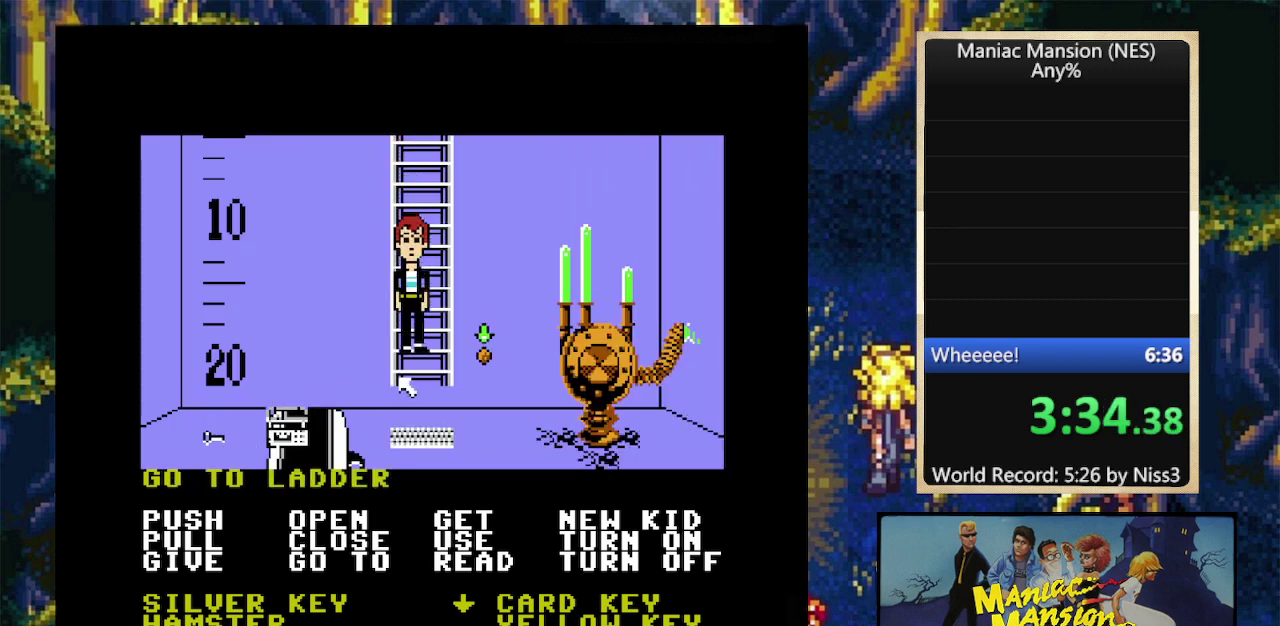
{"buttons": [], "events": []}
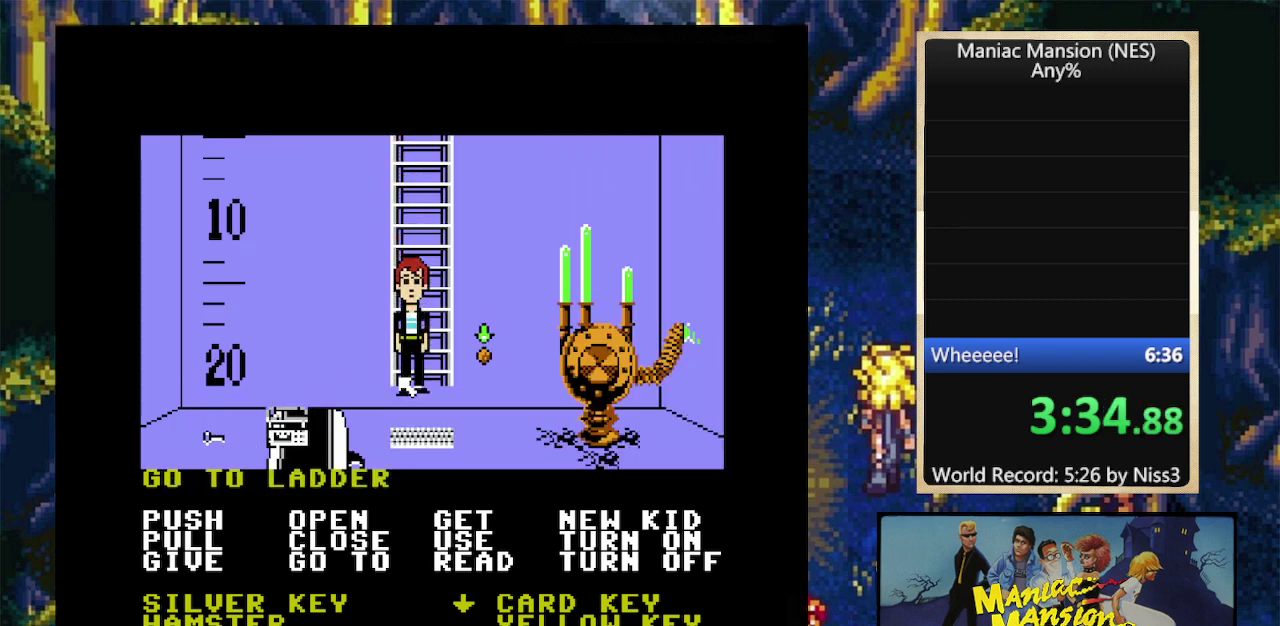
{"buttons": [], "events": []}
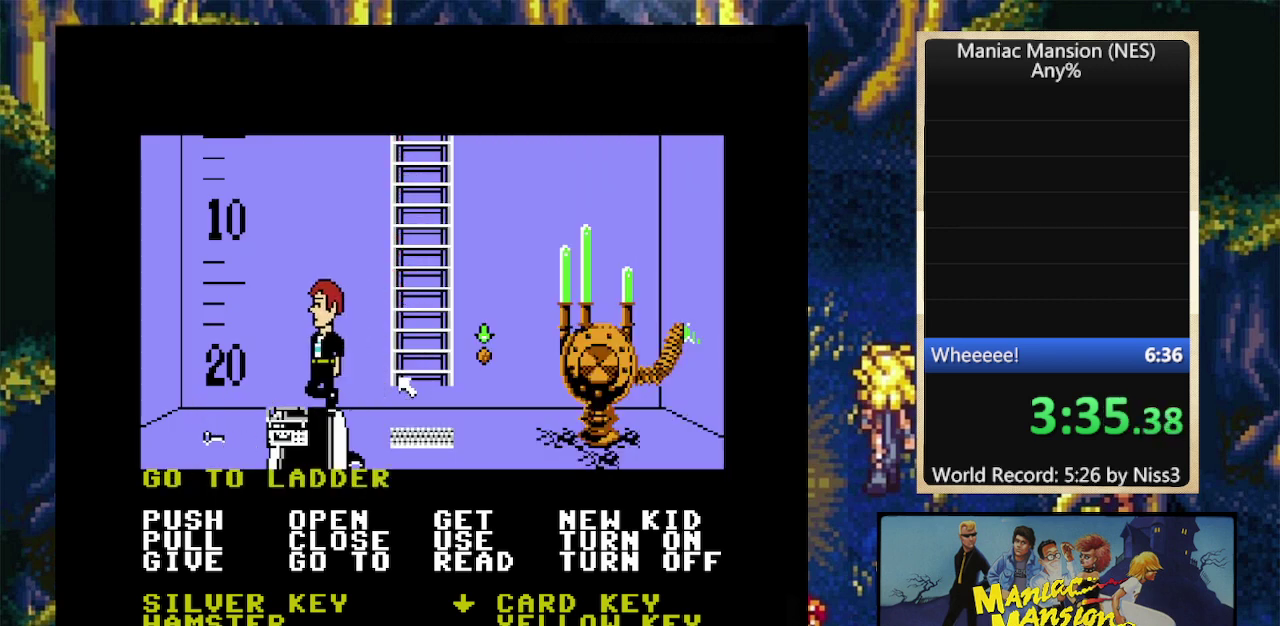
{"buttons": [], "events": []}
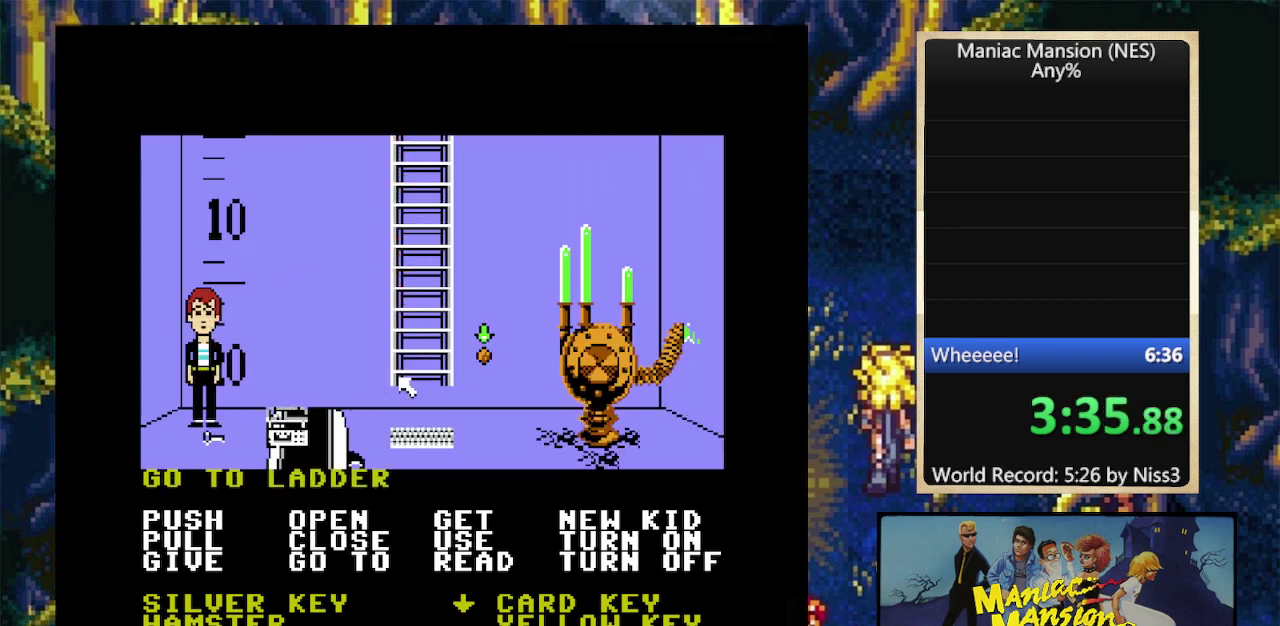
{"buttons": ["DPAD_UP", "DPAD_LEFT"], "events": [[100, "A", "down"], [200, "A", "up"], [400, "DPAD_LEFT", "down"], [400, "DPAD_UP", "down"]]}
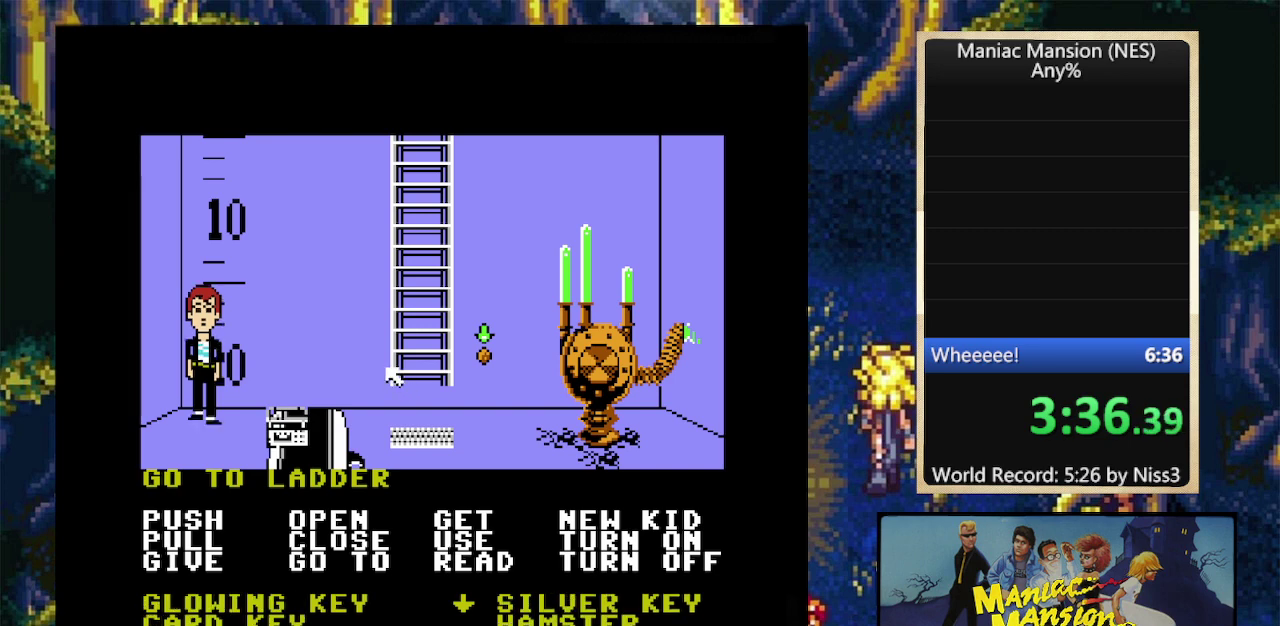
{"buttons": [], "events": [[233, "DPAD_UP", "up"], [433, "DPAD_LEFT", "up"]]}